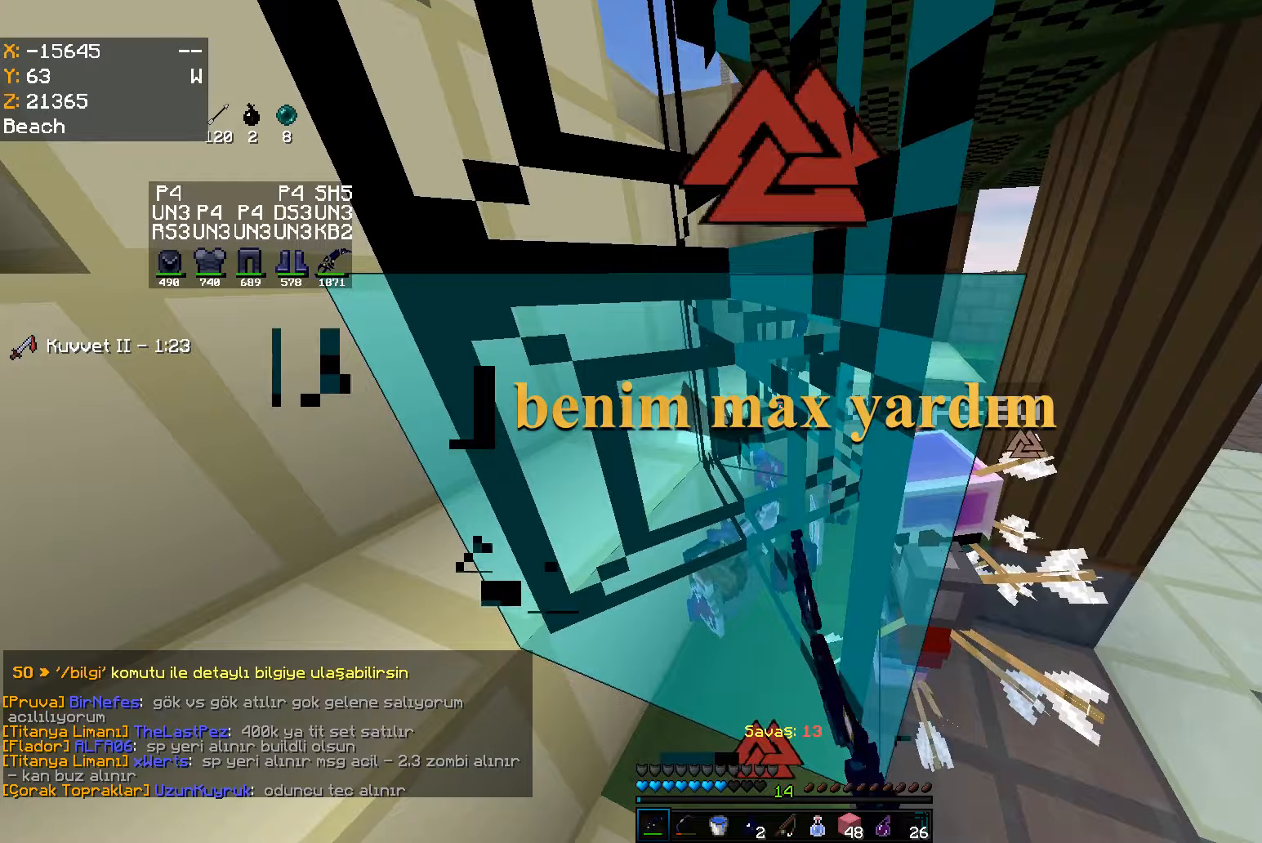
Gameplay with keyboard and mouse; each line is a JSON object with the keys and mouse buttons held at the frame after it. "events" lists presses ("down") and releases ("up") of "a", "d", "s", "space", "w", "mouse_left" and "mouse_right" between this image and that frame as [ms after this image, input, new state], when the widget could be followed in between. "mouse_left", "mouse_right" = the "left", "right" buttons of the "mouse" list. No other keys are recorded. Fast repeated clicks can show as one long hold. Mouse movement is not recorded.
{"keys": ["a", "s"], "mouse": ["left"], "events": [[367, "s", "down"]]}
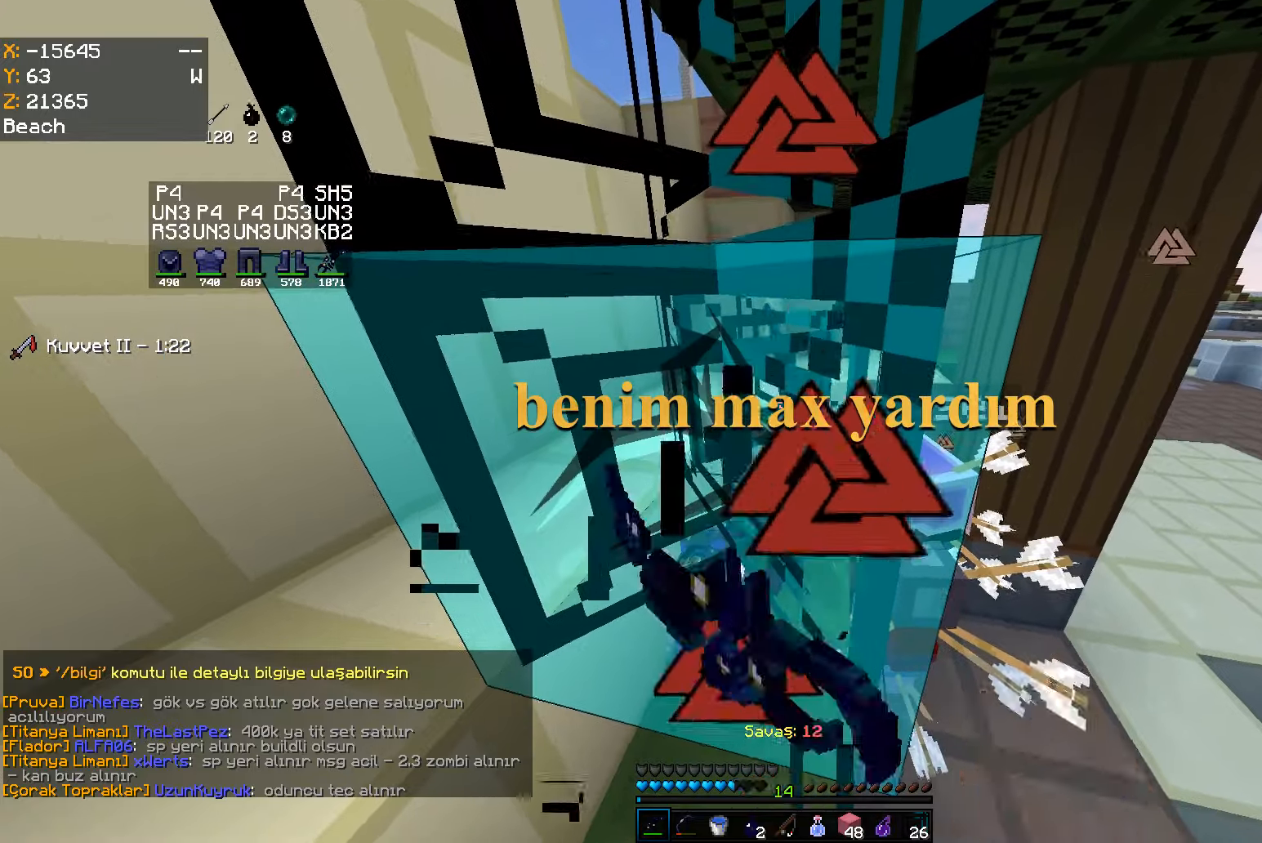
{"keys": [], "mouse": ["left"], "events": [[233, "a", "up"], [450, "s", "up"]]}
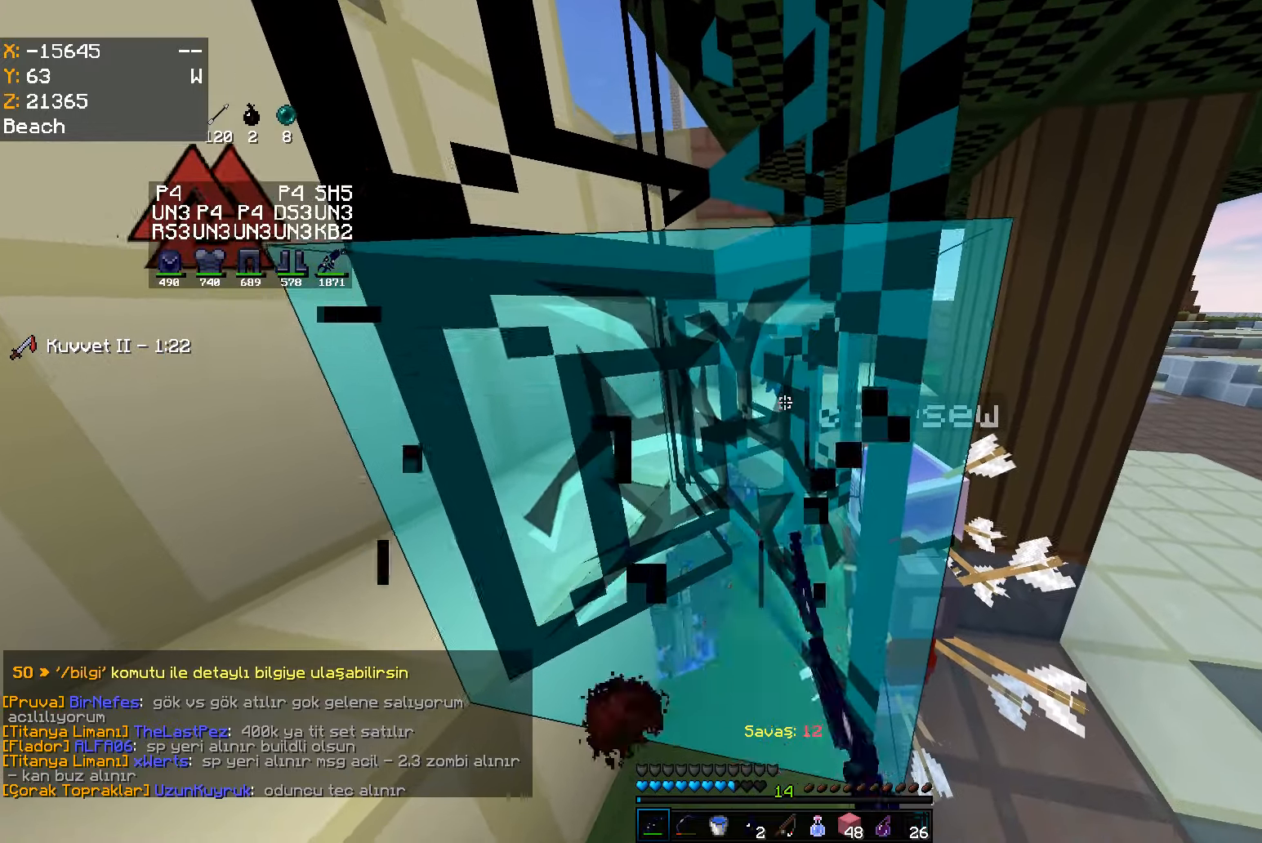
{"keys": [], "mouse": ["left"], "events": []}
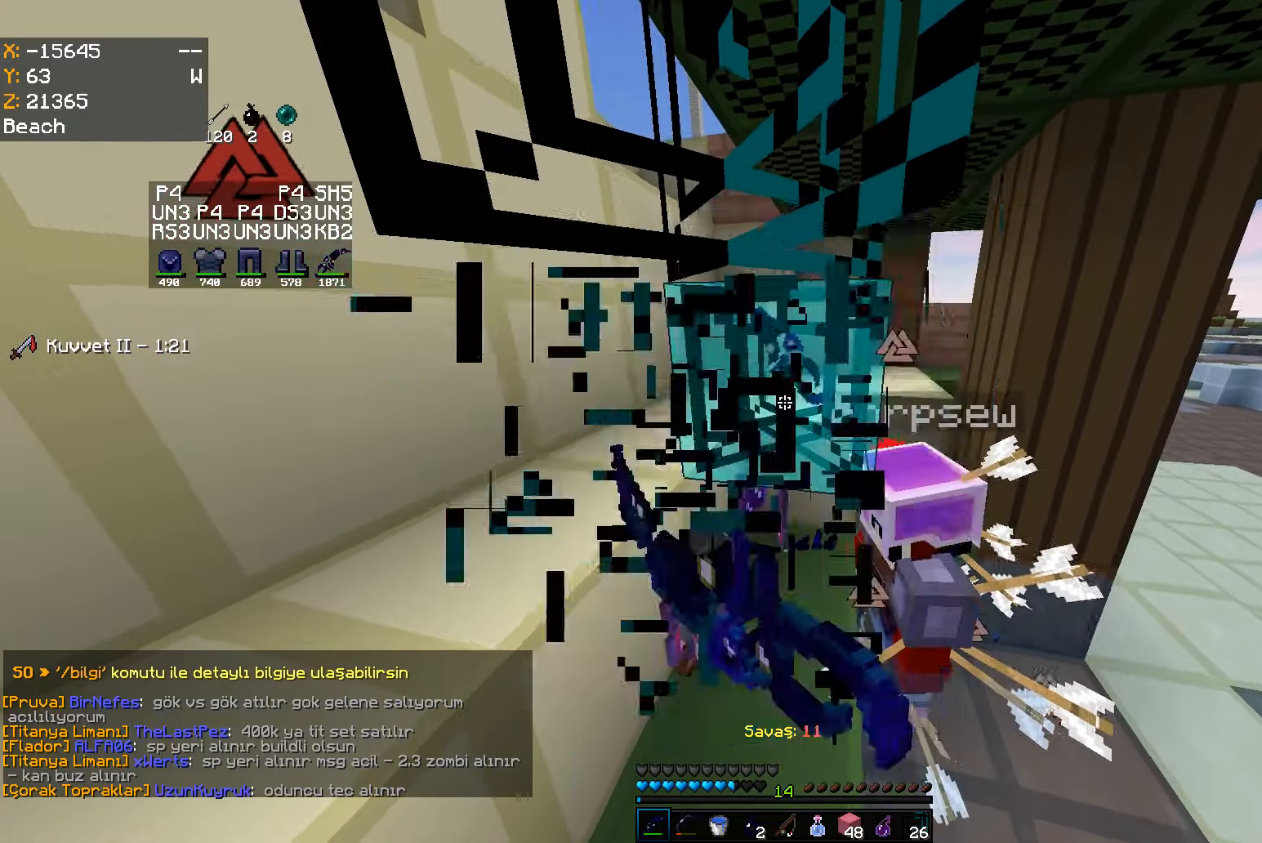
{"keys": ["w"], "mouse": [], "events": [[283, "w", "down"], [300, "mouse_left", "up"]]}
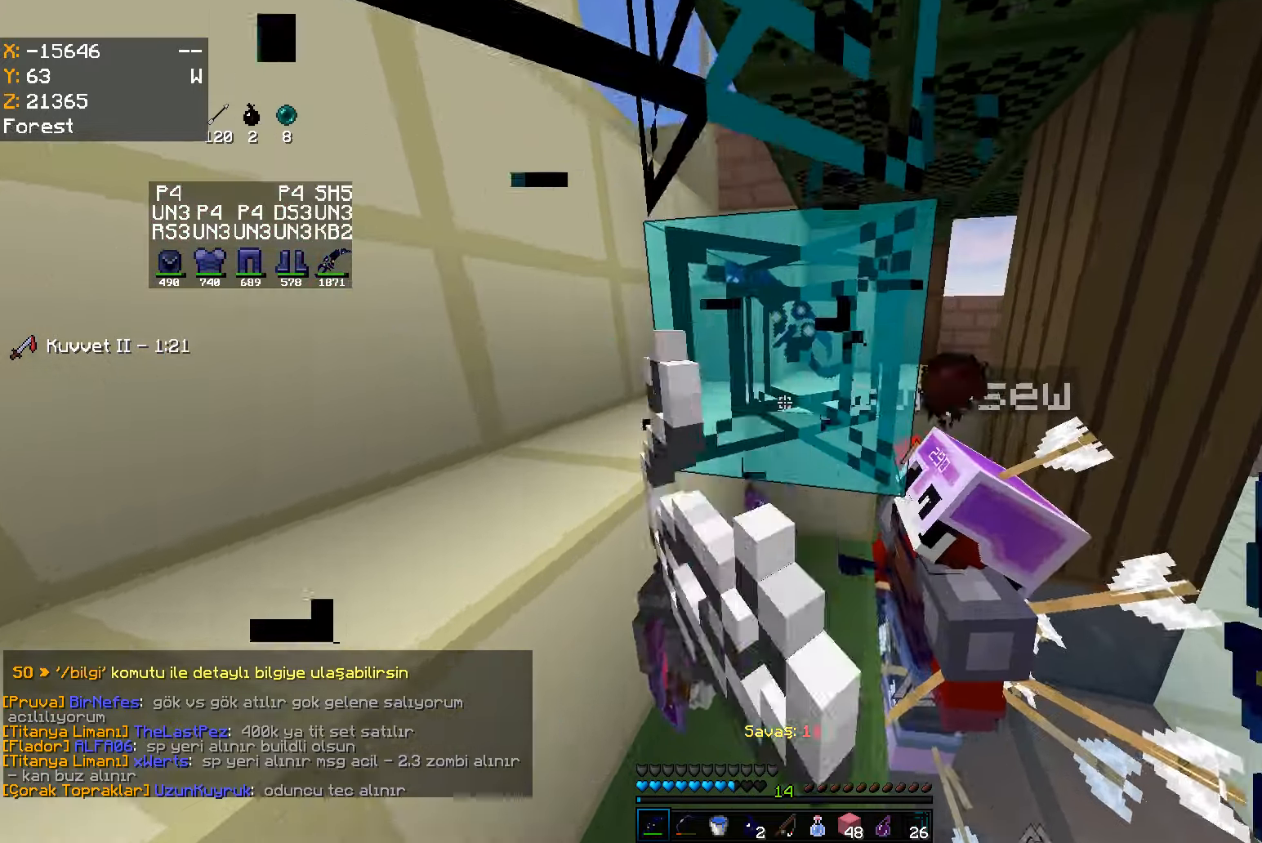
{"keys": [], "mouse": [], "events": [[250, "w", "up"]]}
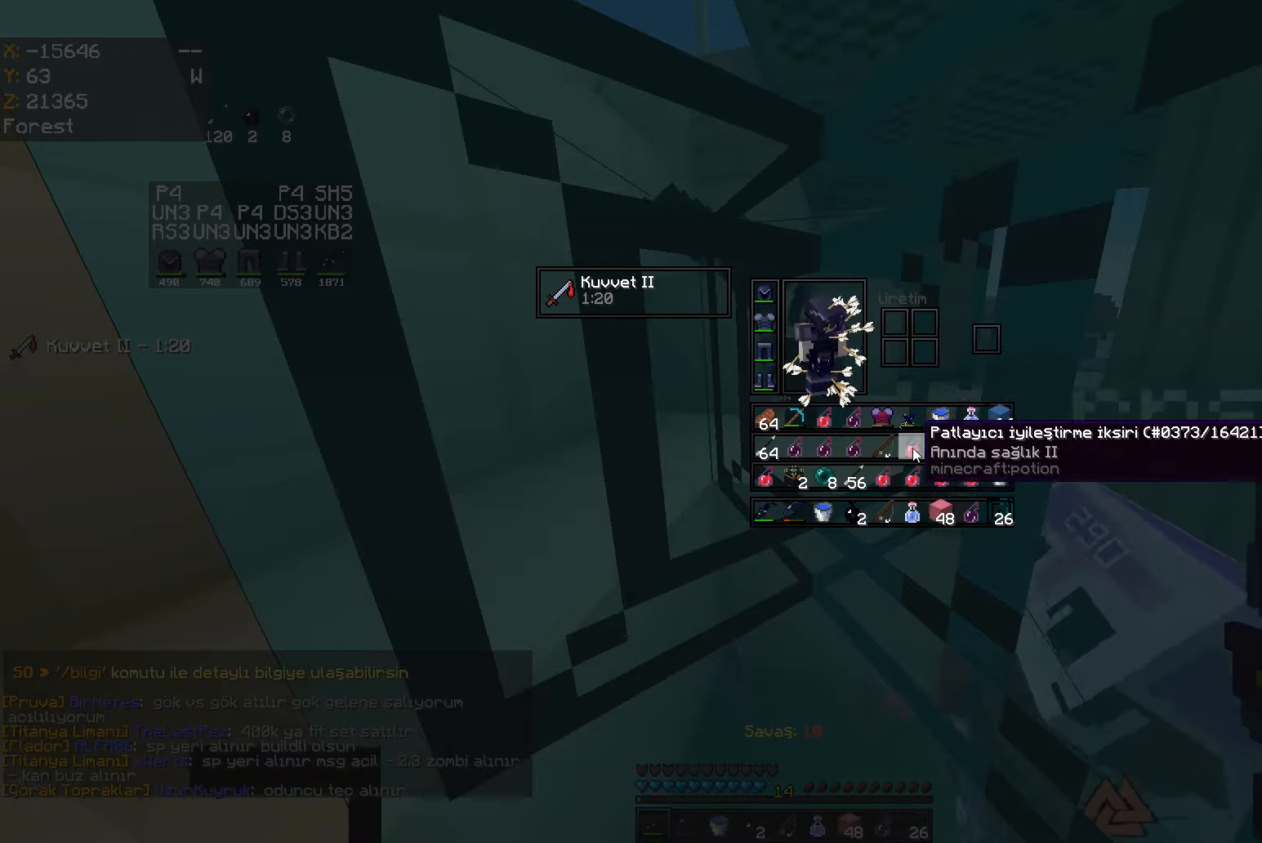
{"keys": [], "mouse": [], "events": []}
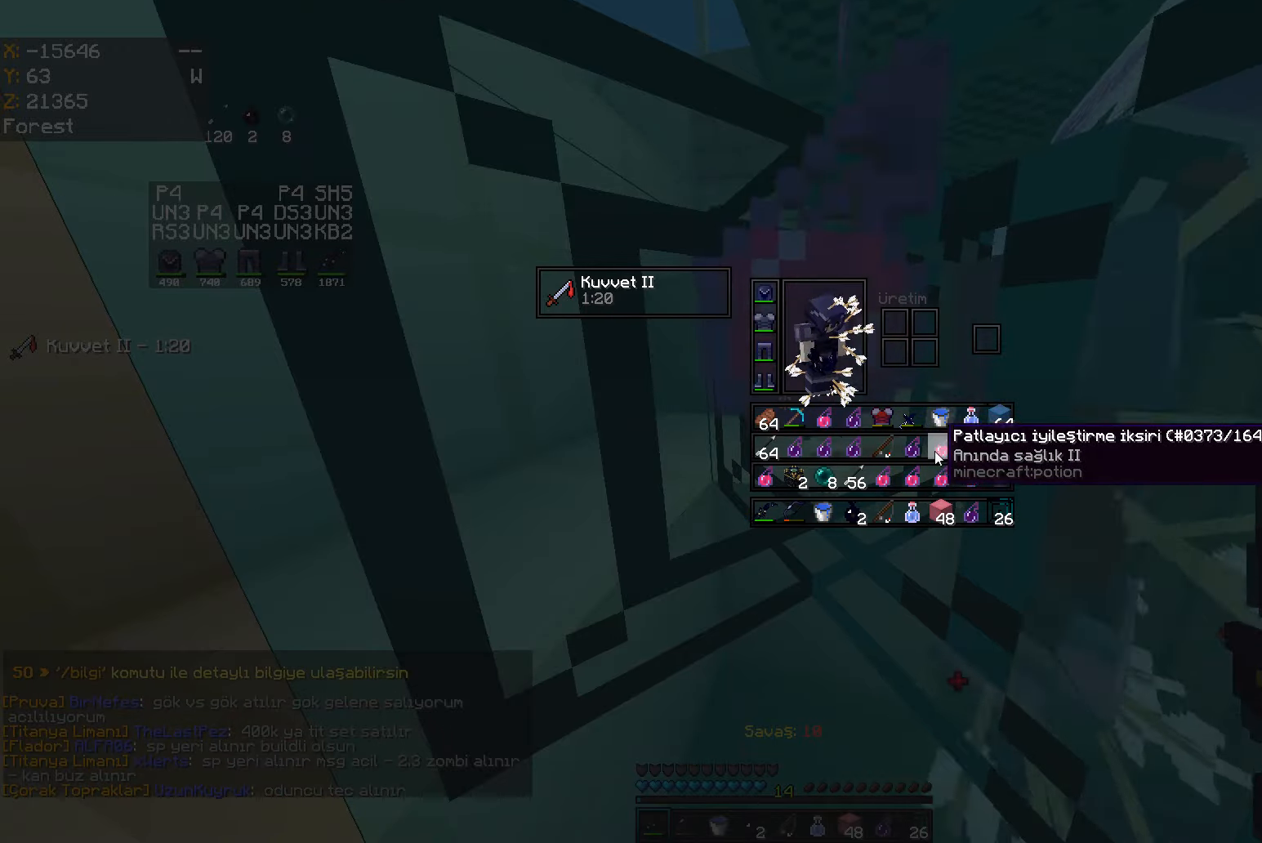
{"keys": [], "mouse": [], "events": []}
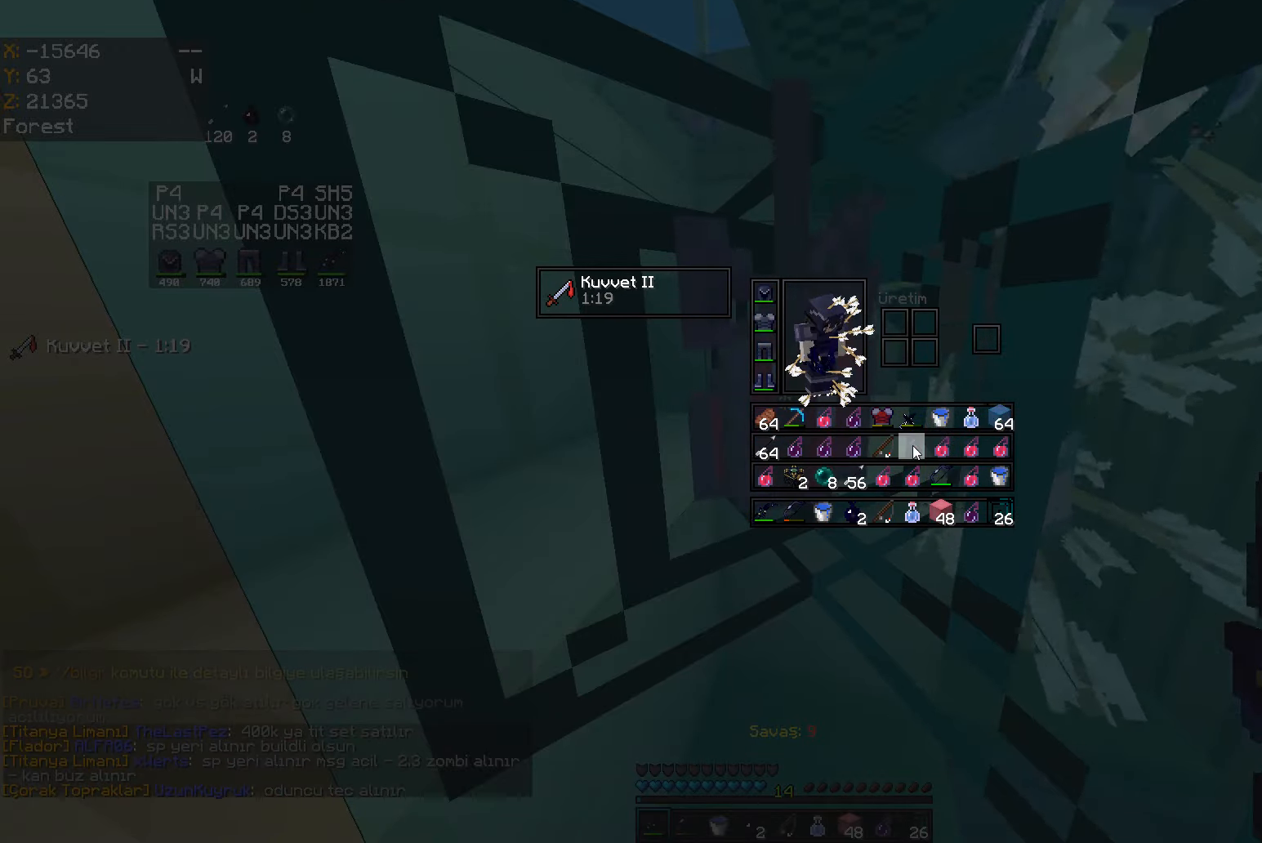
{"keys": [], "mouse": [], "events": []}
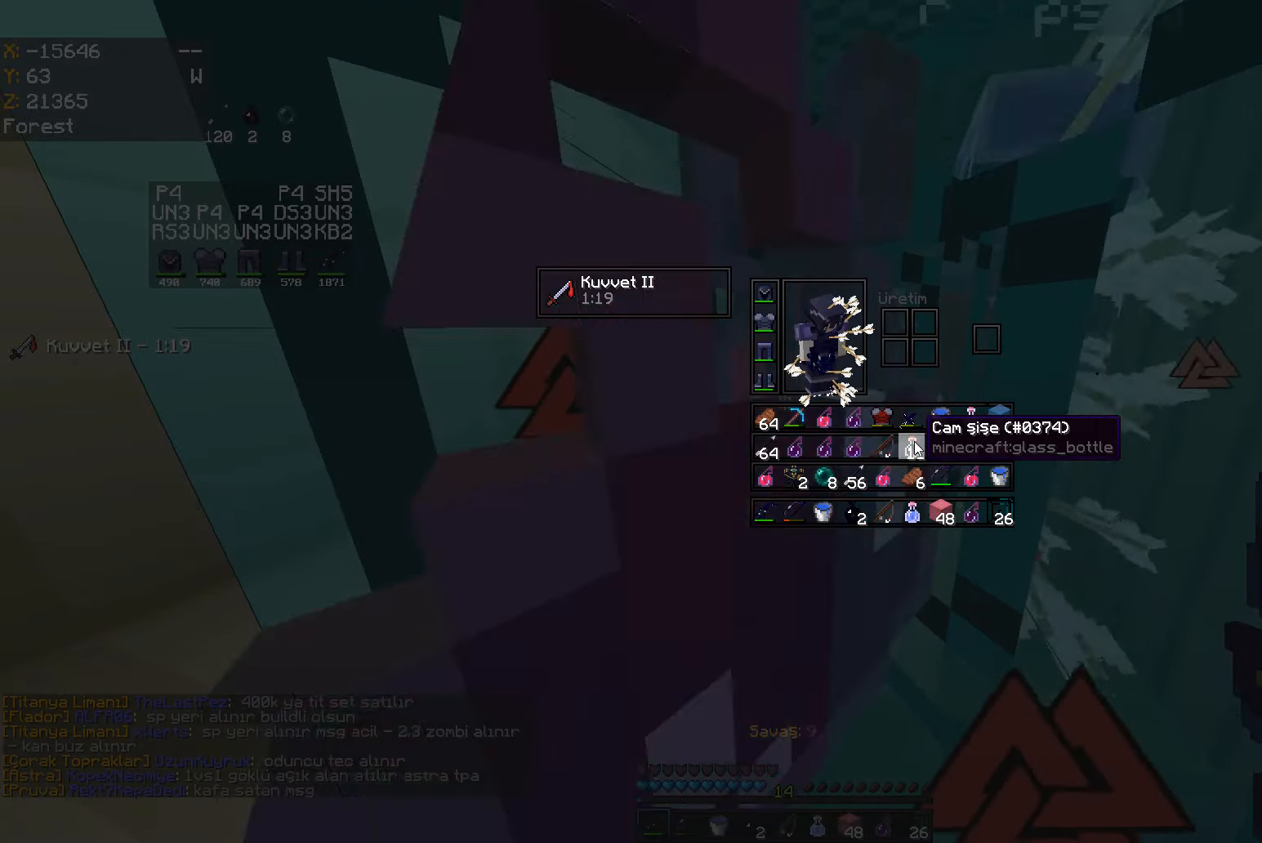
{"keys": ["s"], "mouse": ["left"], "events": [[183, "s", "down"], [233, "mouse_right", "down"], [300, "mouse_left", "down"], [367, "mouse_right", "up"]]}
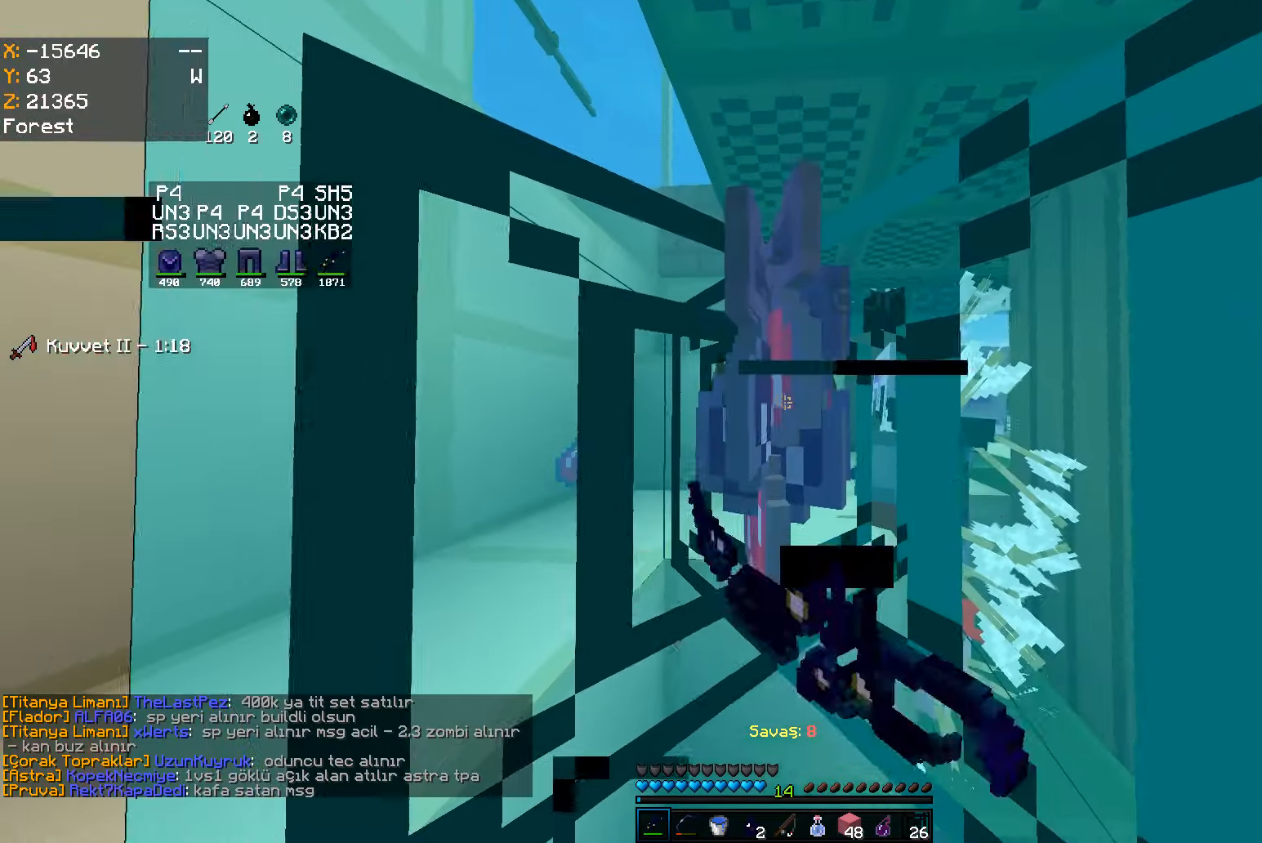
{"keys": ["s"], "mouse": ["left"], "events": []}
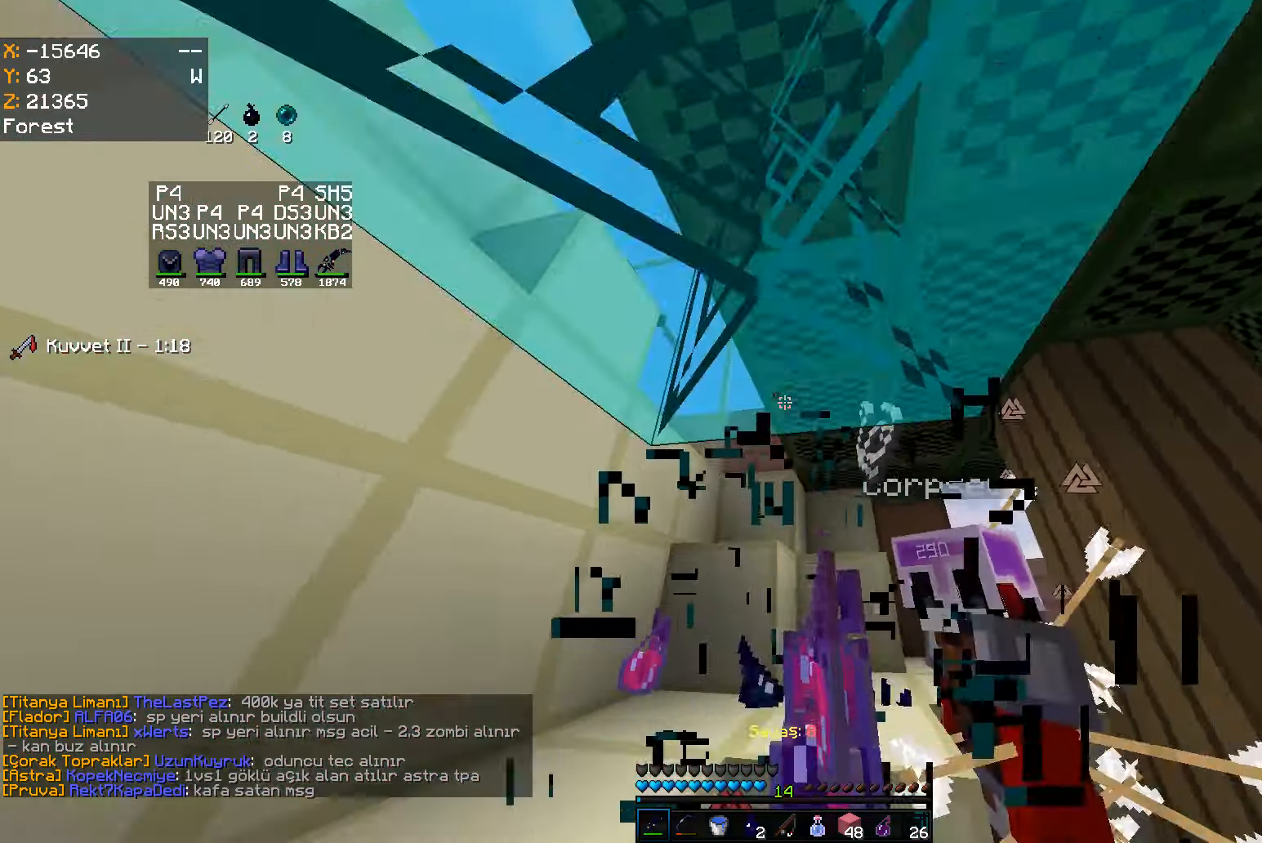
{"keys": [], "mouse": ["left"], "events": [[100, "s", "up"]]}
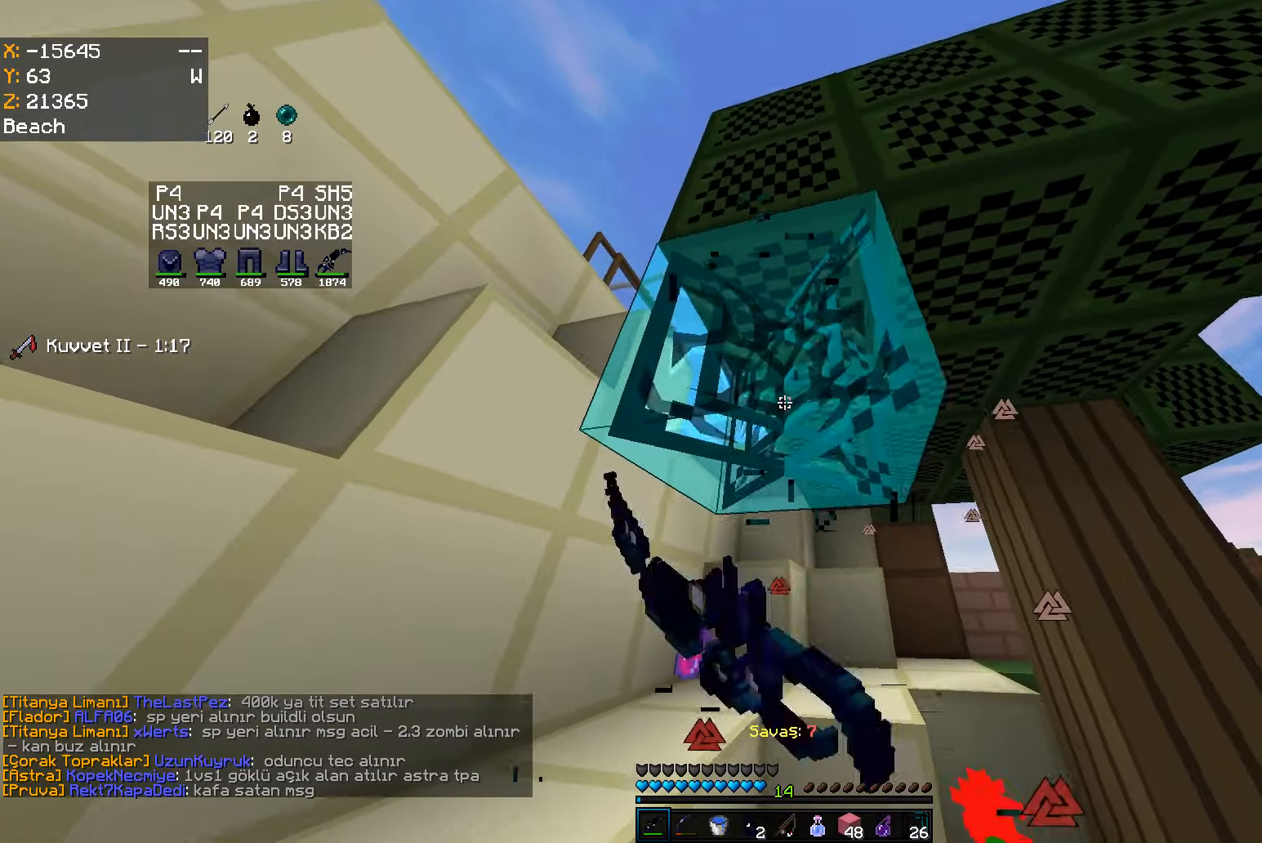
{"keys": ["w"], "mouse": [], "events": [[100, "w", "down"], [184, "mouse_left", "up"], [184, "space", "down"], [317, "space", "up"]]}
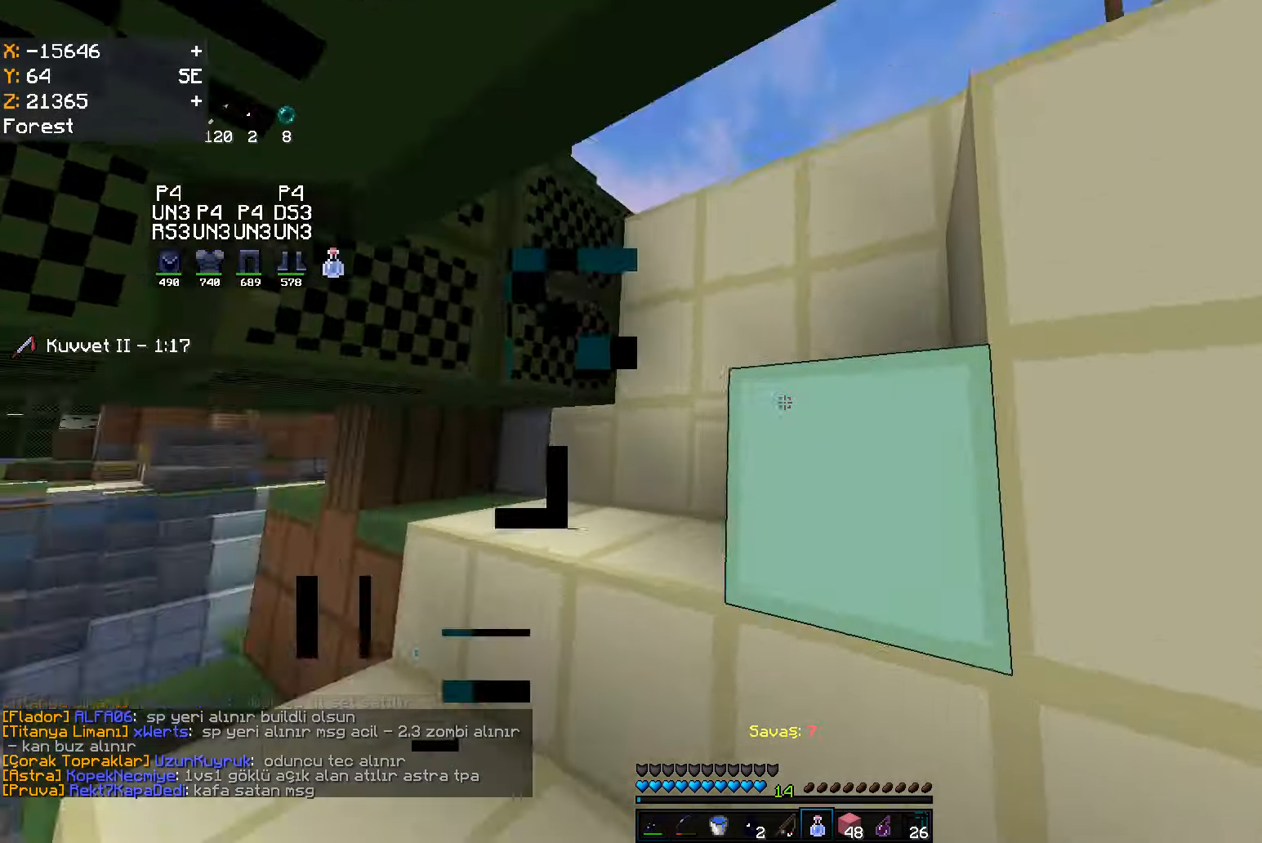
{"keys": ["d", "w"], "mouse": [], "events": [[317, "space", "down"], [450, "space", "up"], [484, "d", "down"]]}
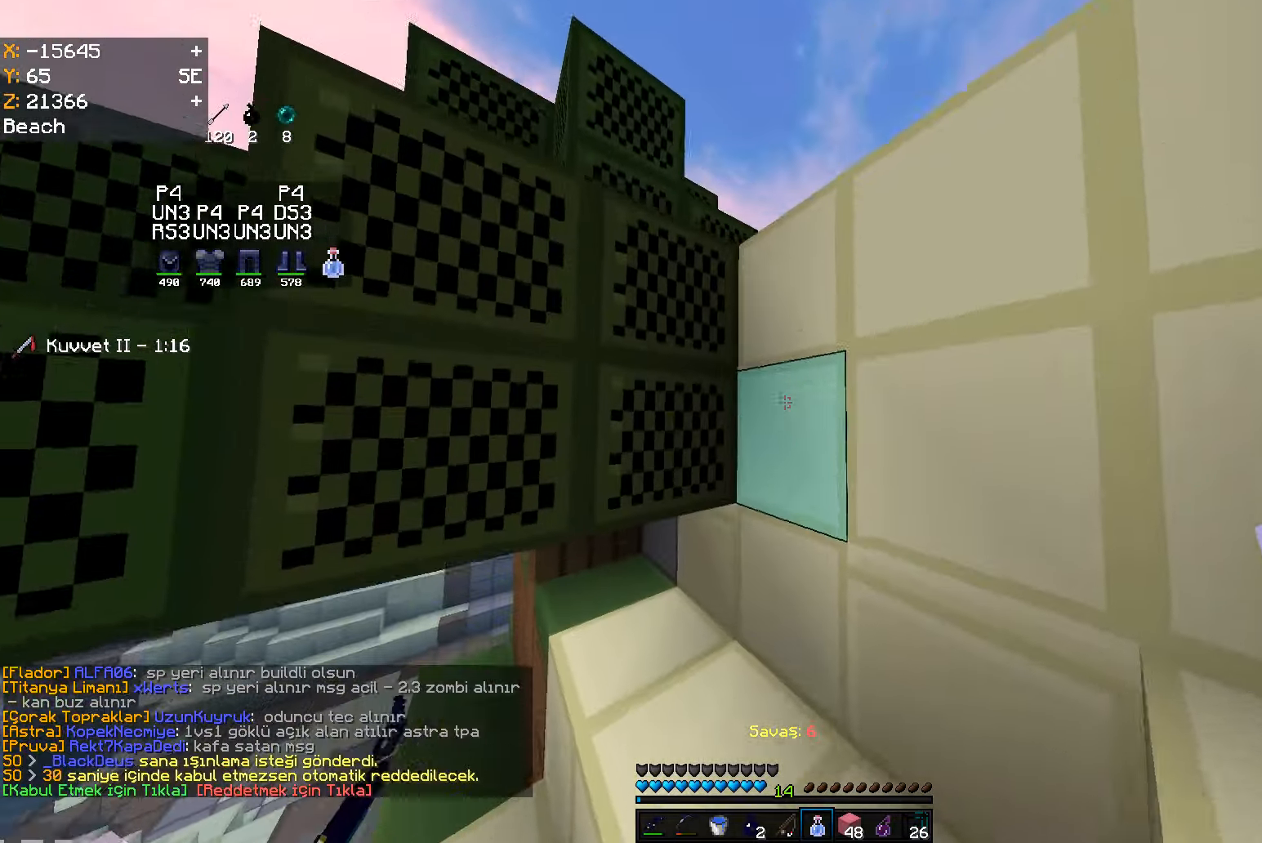
{"keys": ["s"], "mouse": ["right"], "events": [[17, "w", "up"], [34, "mouse_right", "down"], [167, "s", "down"], [467, "d", "up"]]}
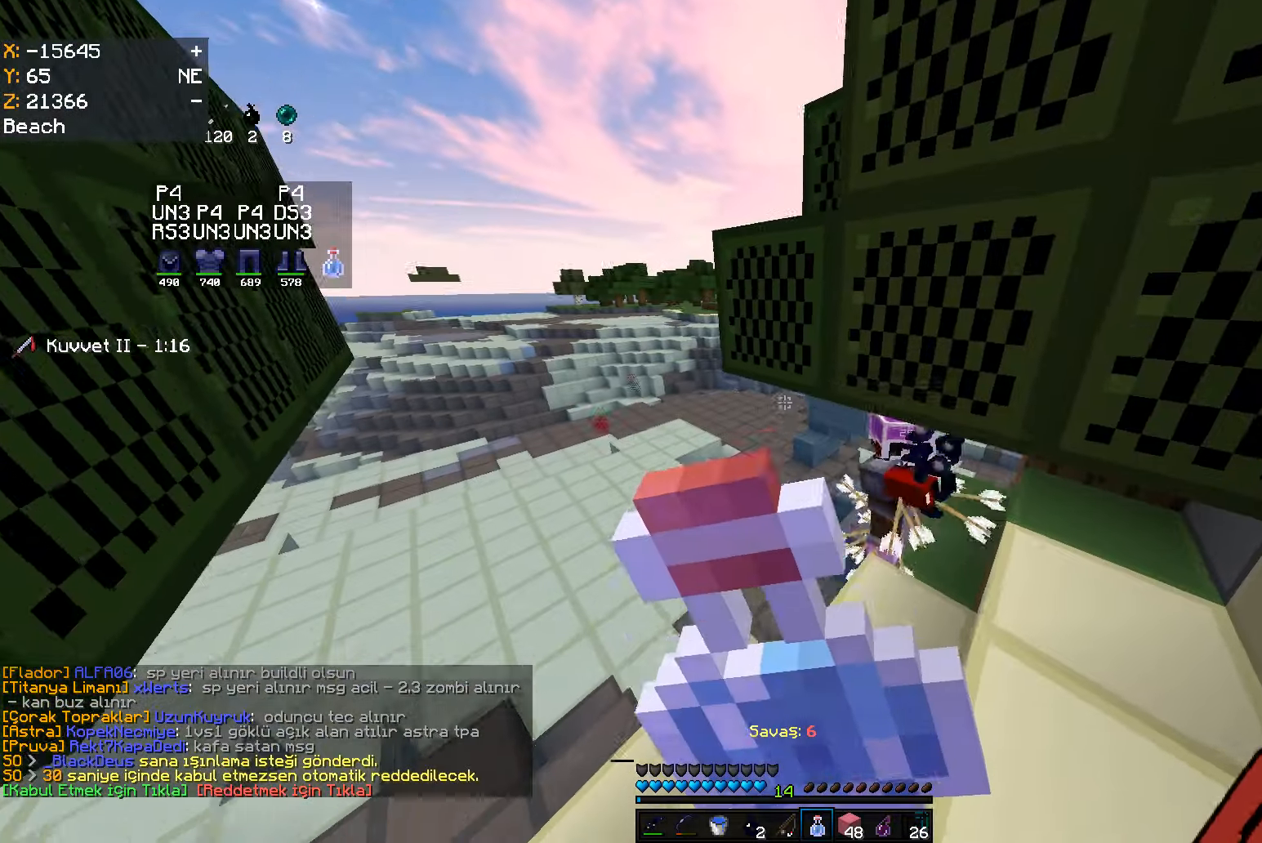
{"keys": [], "mouse": []}
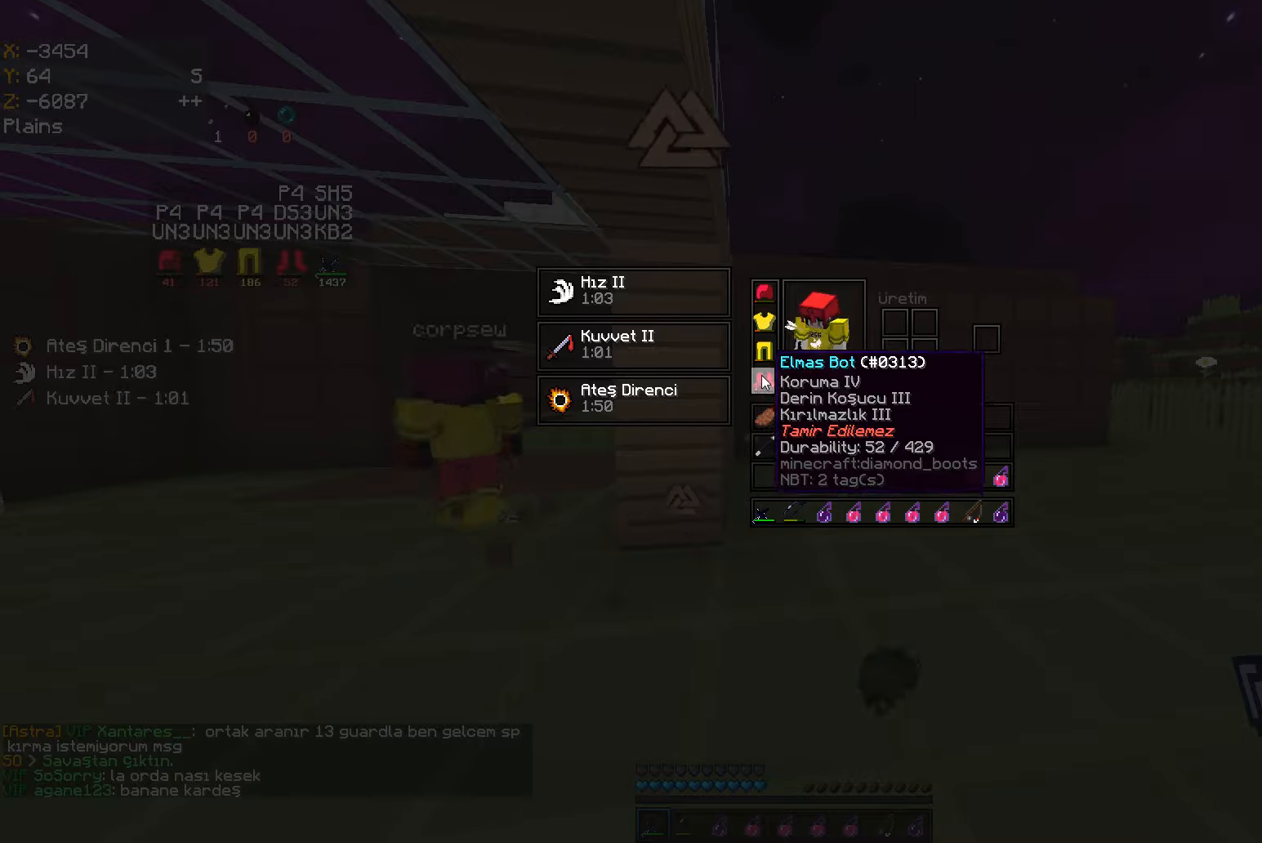
{"keys": ["a"], "mouse": [], "events": [[500, "a", "down"]]}
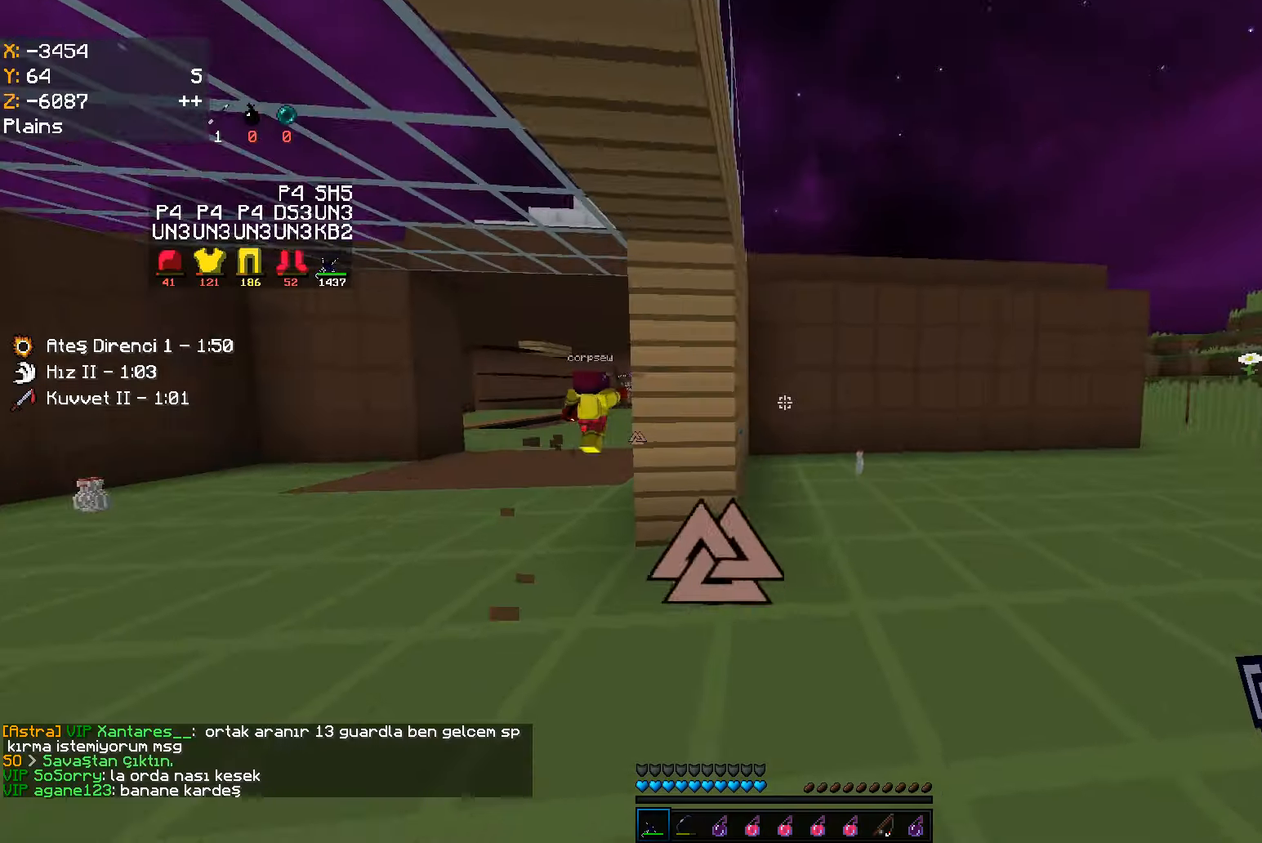
{"keys": ["w"], "mouse": ["right"], "events": [[284, "w", "down"], [350, "a", "up"], [384, "mouse_right", "down"]]}
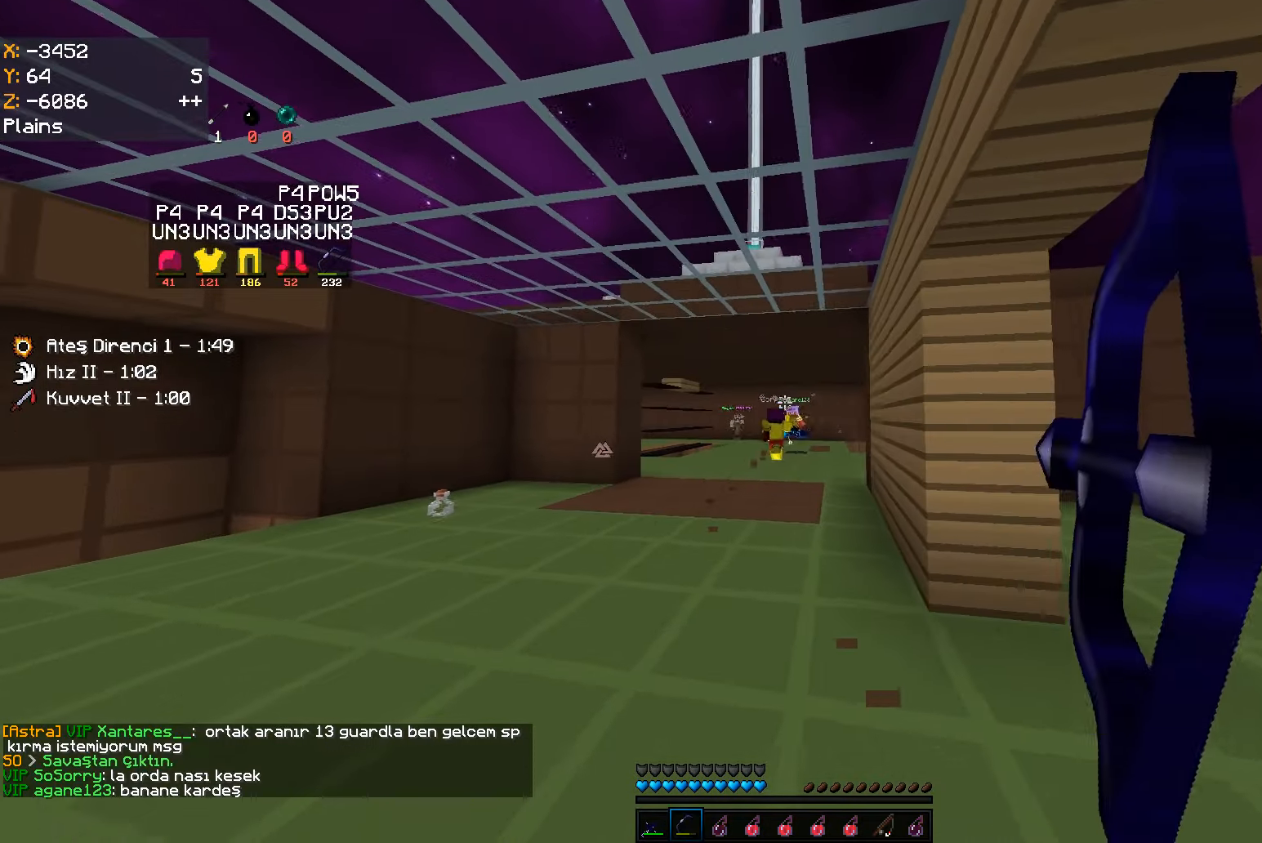
{"keys": ["w"], "mouse": [], "events": [[67, "mouse_right", "up"], [234, "space", "down"], [384, "space", "up"]]}
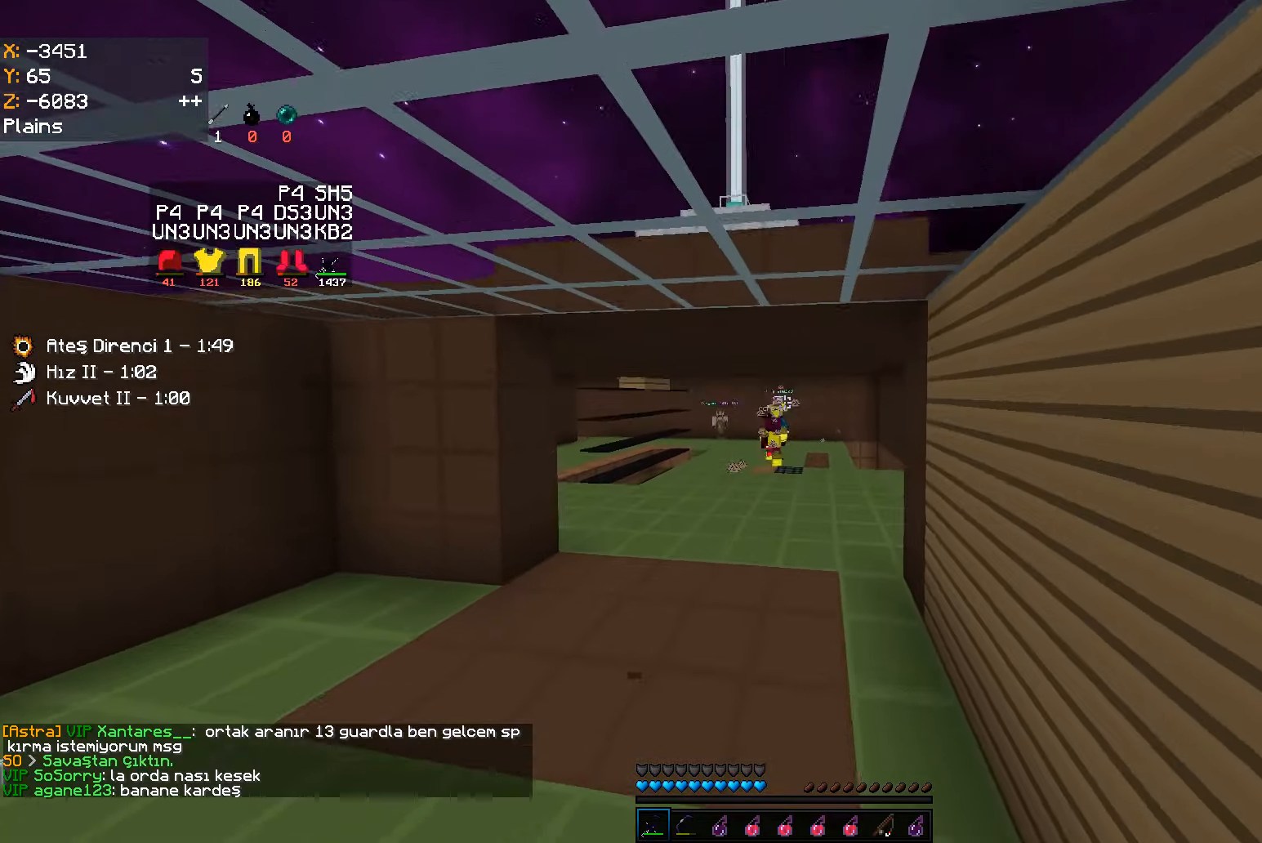
{"keys": ["w"], "mouse": [], "events": []}
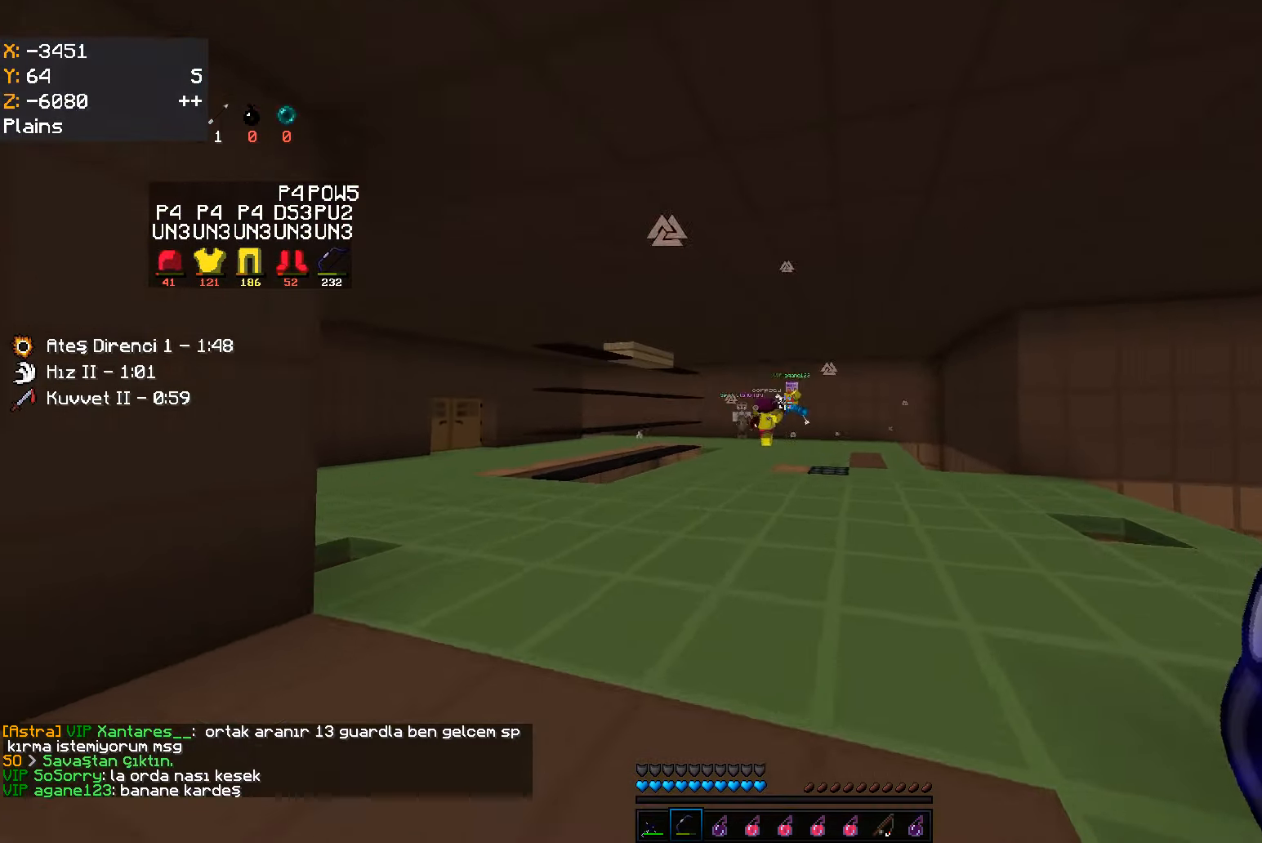
{"keys": ["w"], "mouse": [], "events": []}
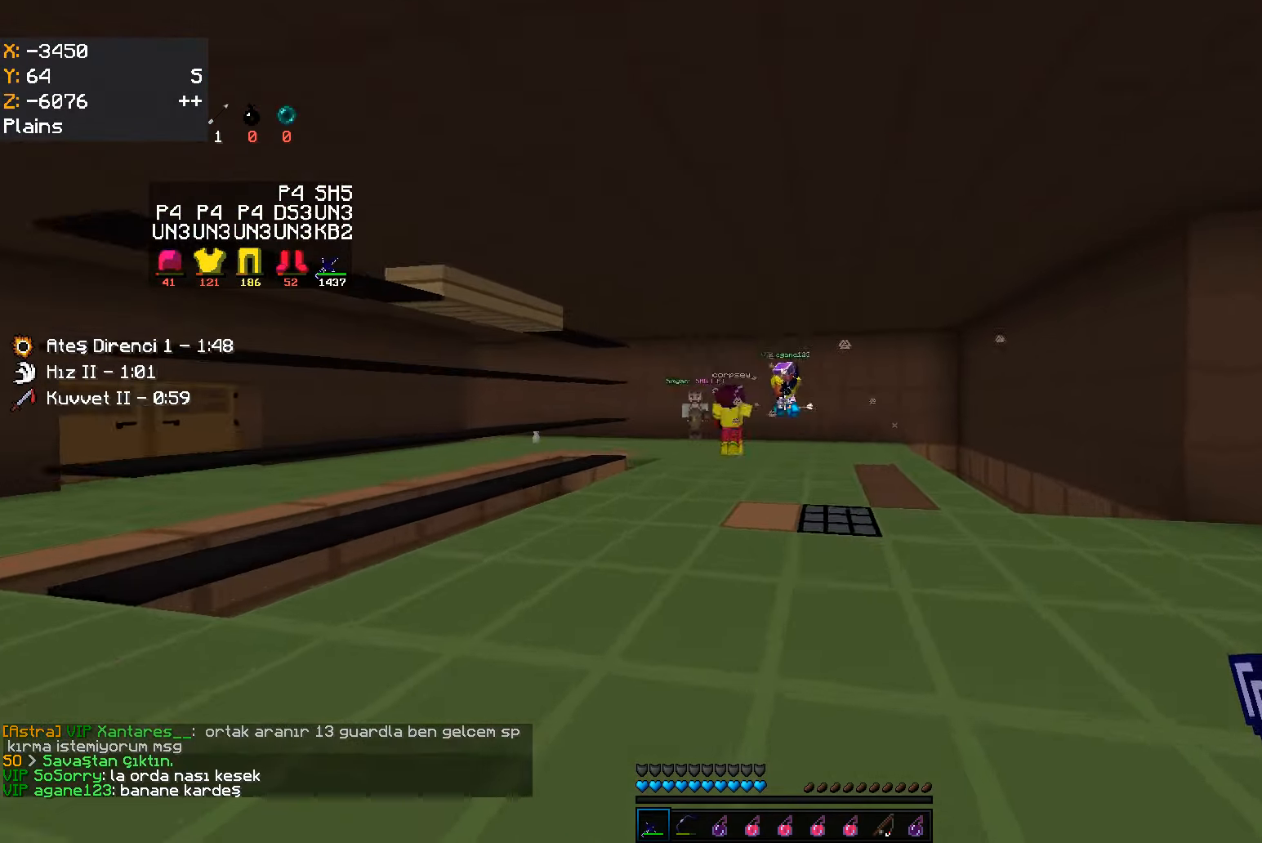
{"keys": ["d", "w"], "mouse": [], "events": [[450, "d", "down"]]}
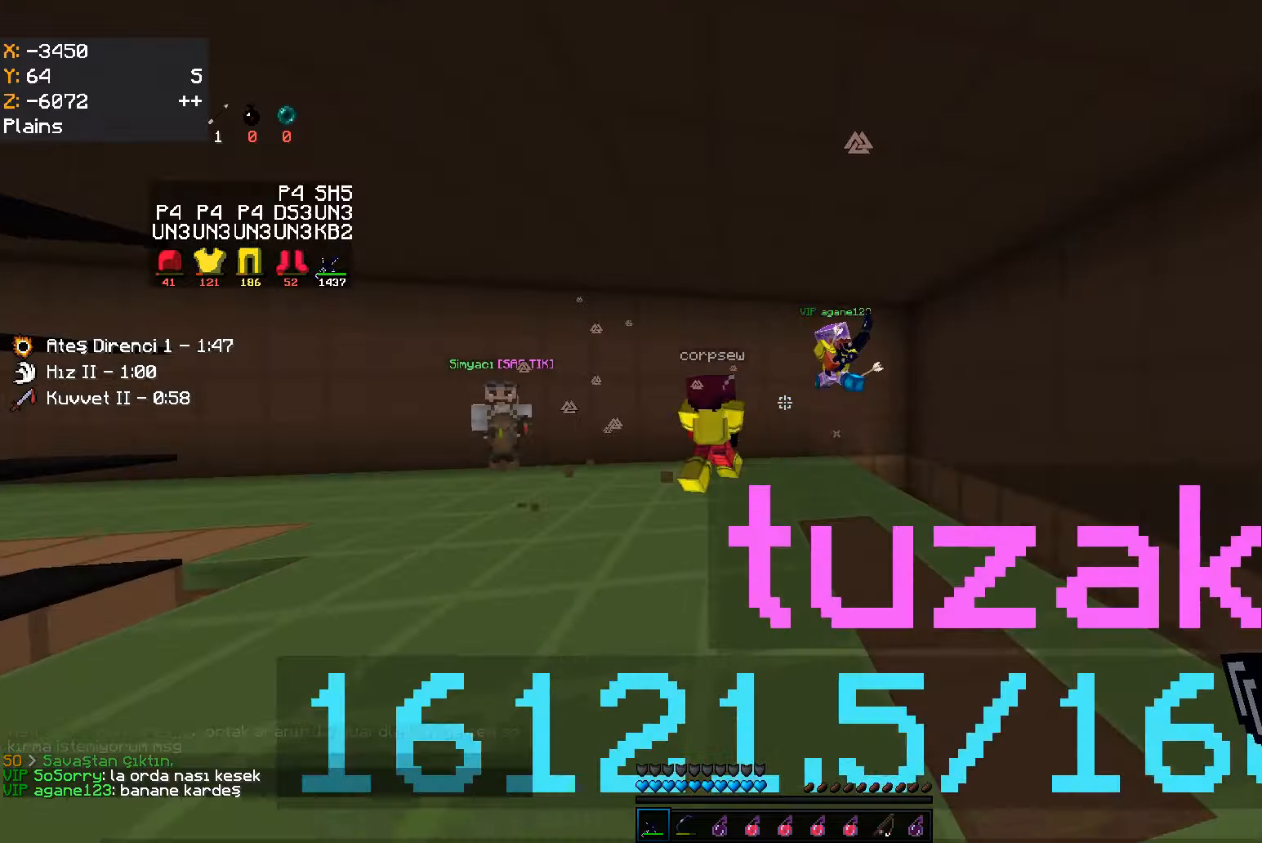
{"keys": ["w"], "mouse": [], "events": [[33, "d", "up"]]}
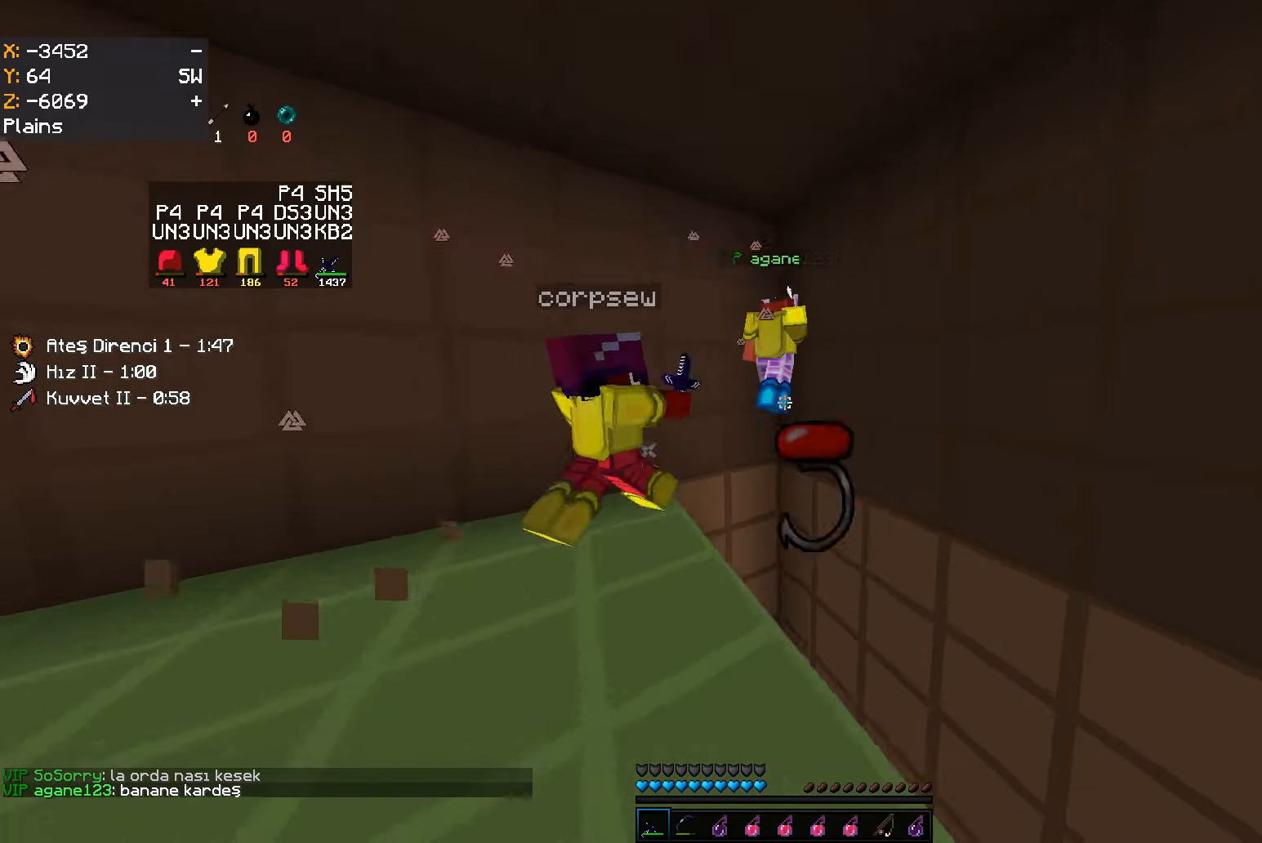
{"keys": ["a"], "mouse": [], "events": [[233, "mouse_left", "down"], [333, "mouse_left", "up"], [350, "mouse_left", "down"], [383, "mouse_left", "up"], [466, "a", "down"], [466, "w", "up"]]}
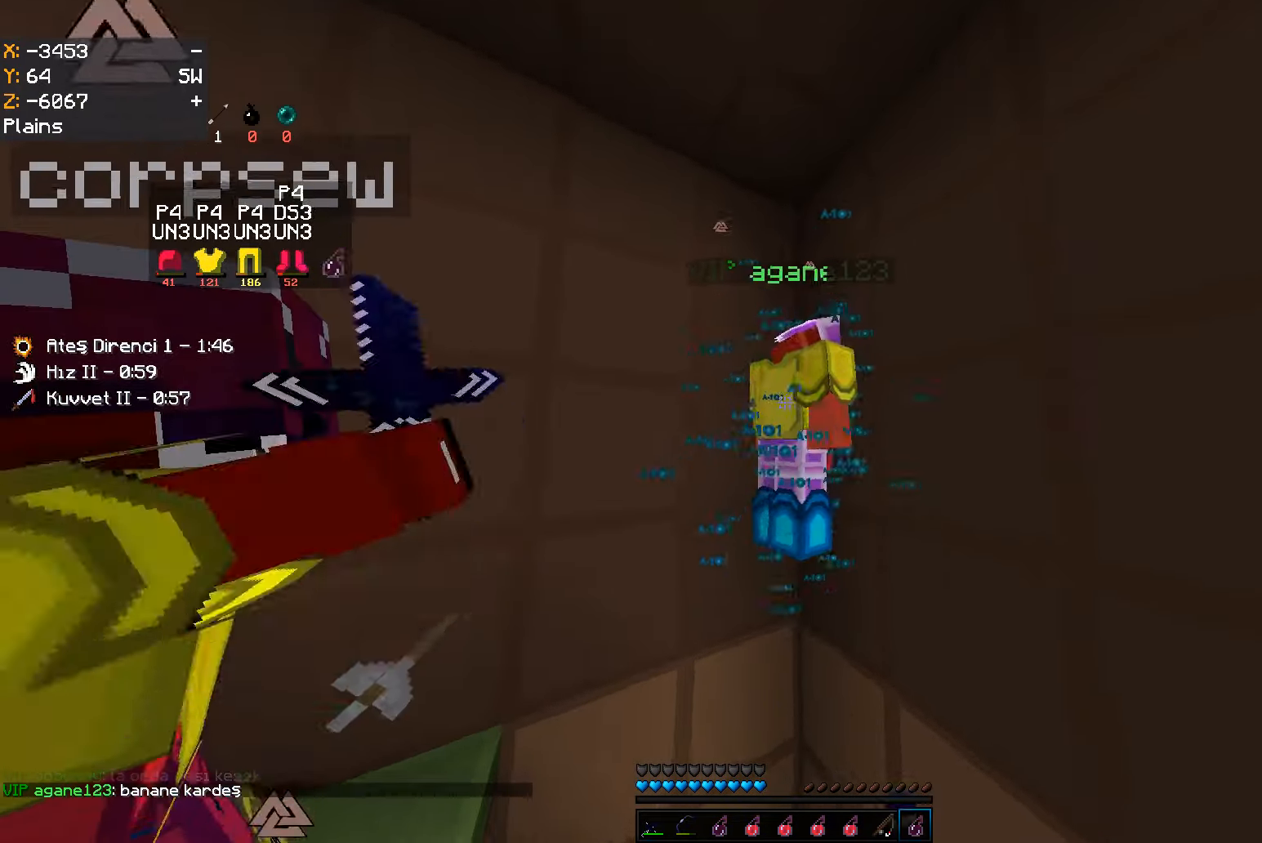
{"keys": [], "mouse": ["left"], "events": [[133, "mouse_left", "down"], [200, "mouse_left", "up"], [216, "a", "up"], [216, "mouse_left", "down"], [283, "mouse_left", "up"], [450, "mouse_left", "down"]]}
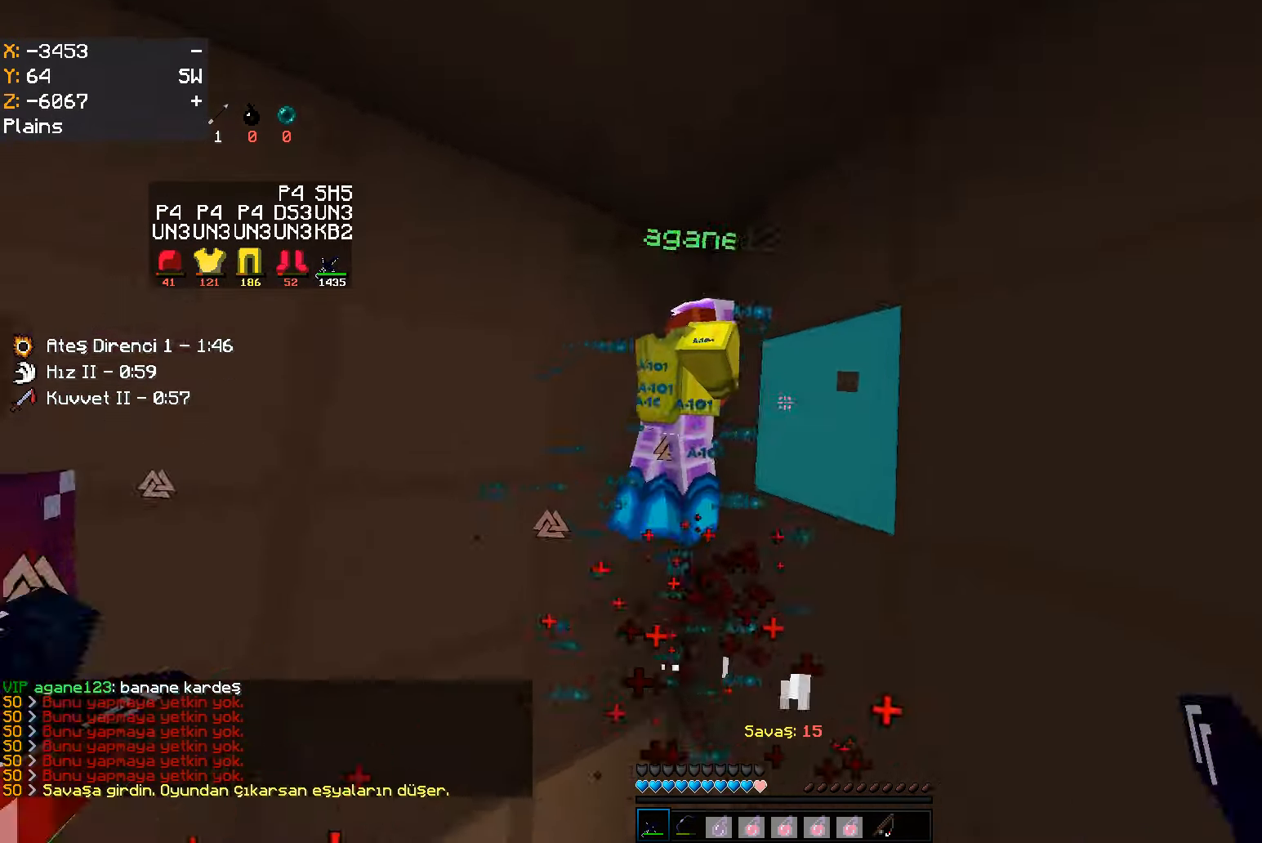
{"keys": ["a", "w"], "mouse": [], "events": [[50, "mouse_left", "up"], [66, "mouse_left", "down"], [83, "a", "down"], [200, "mouse_left", "up"], [300, "w", "down"]]}
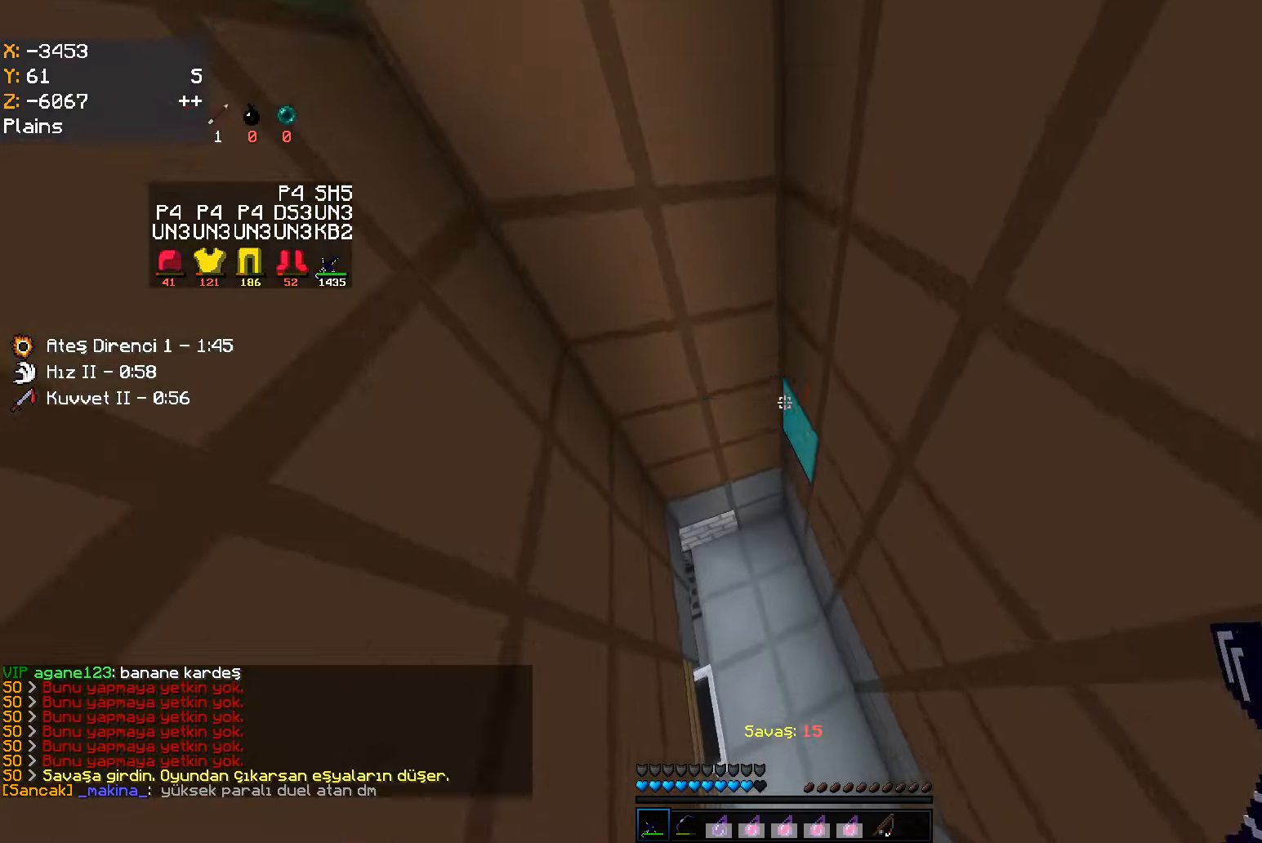
{"keys": [], "mouse": [], "events": [[33, "a", "up"], [150, "w", "up"], [333, "a", "down"], [450, "a", "up"]]}
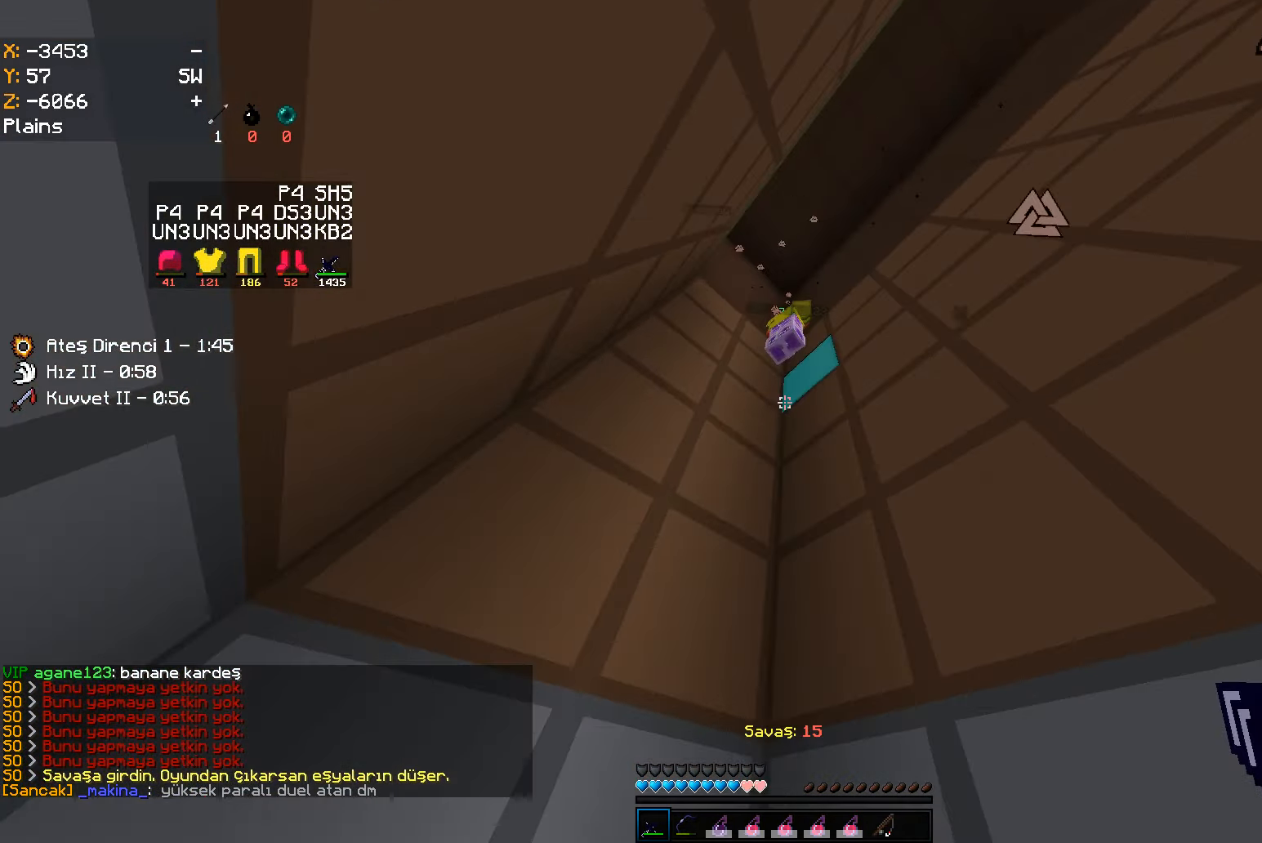
{"keys": ["a", "w"], "mouse": [], "events": [[200, "space", "down"], [316, "space", "up"], [333, "w", "down"], [350, "mouse_left", "down"], [383, "mouse_left", "up"], [400, "mouse_left", "down"], [416, "mouse_left", "up"], [433, "mouse_left", "down"], [483, "a", "down"], [500, "mouse_left", "up"]]}
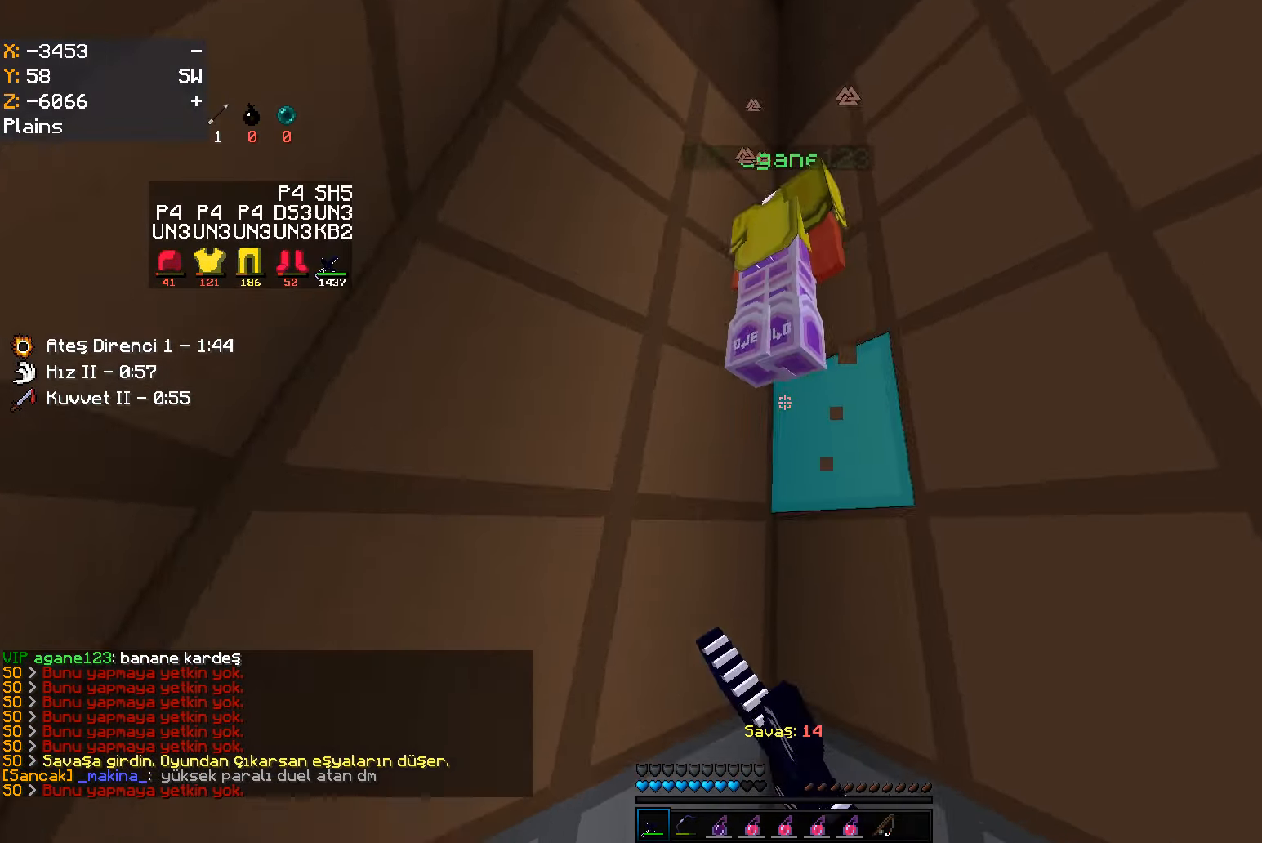
{"keys": ["space"], "mouse": ["left"], "events": [[50, "w", "up"], [116, "mouse_left", "down"], [150, "a", "up"], [266, "space", "down"], [300, "mouse_left", "up"], [466, "mouse_left", "down"]]}
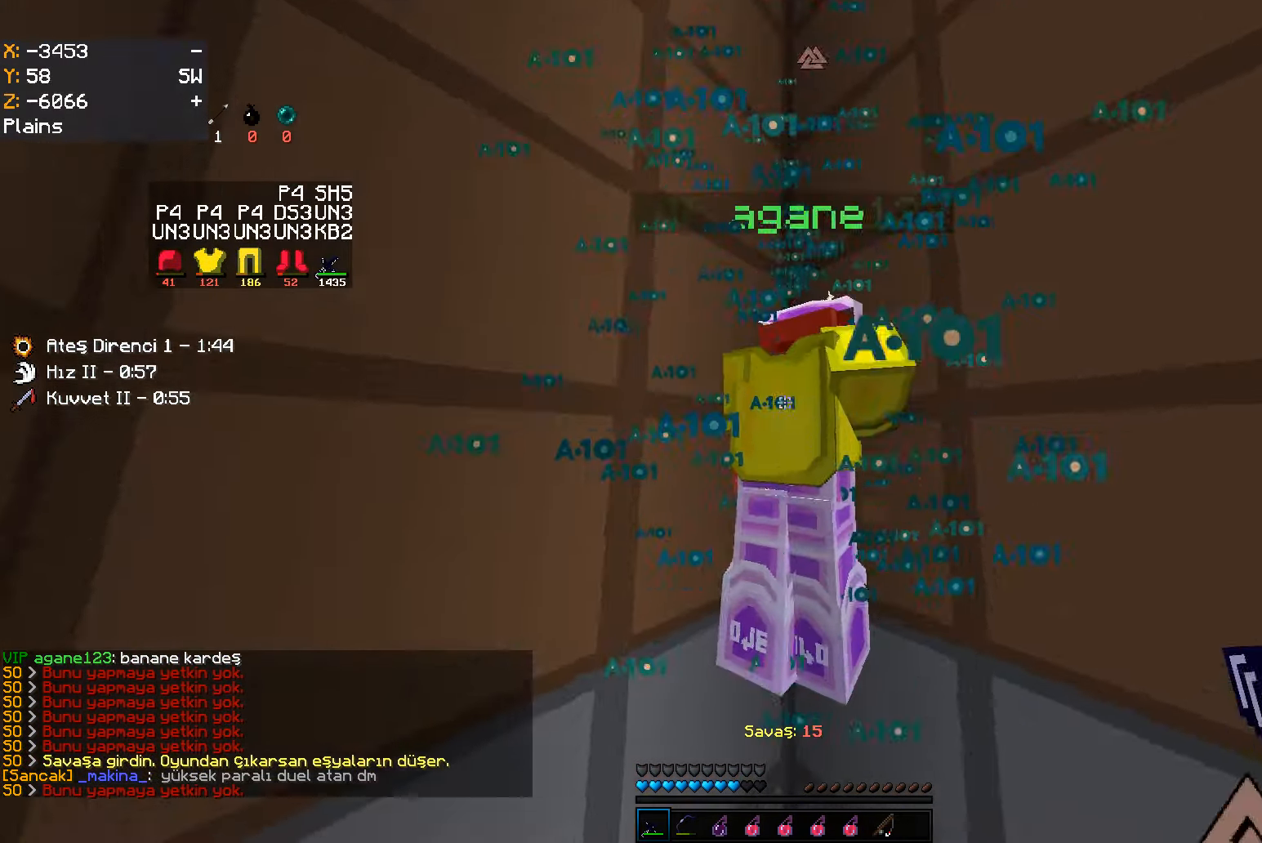
{"keys": ["w"], "mouse": ["left"], "events": [[150, "mouse_left", "up"], [200, "space", "up"], [216, "mouse_right", "down"], [333, "mouse_right", "up"], [383, "w", "down"], [416, "mouse_left", "down"]]}
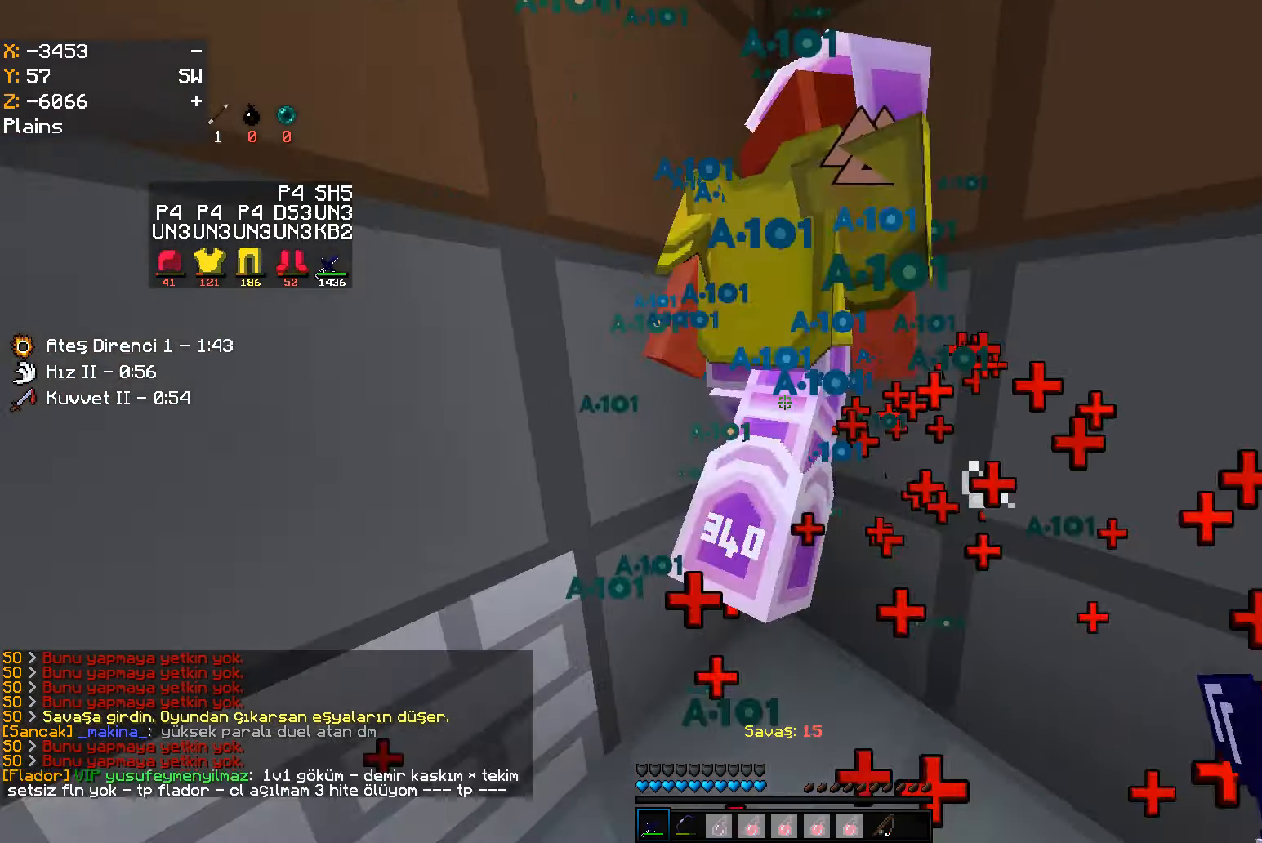
{"keys": ["s"], "mouse": ["left"], "events": [[83, "w", "up"], [100, "mouse_left", "up"], [216, "s", "down"], [366, "mouse_left", "down"], [383, "mouse_left", "up"], [400, "mouse_left", "down"]]}